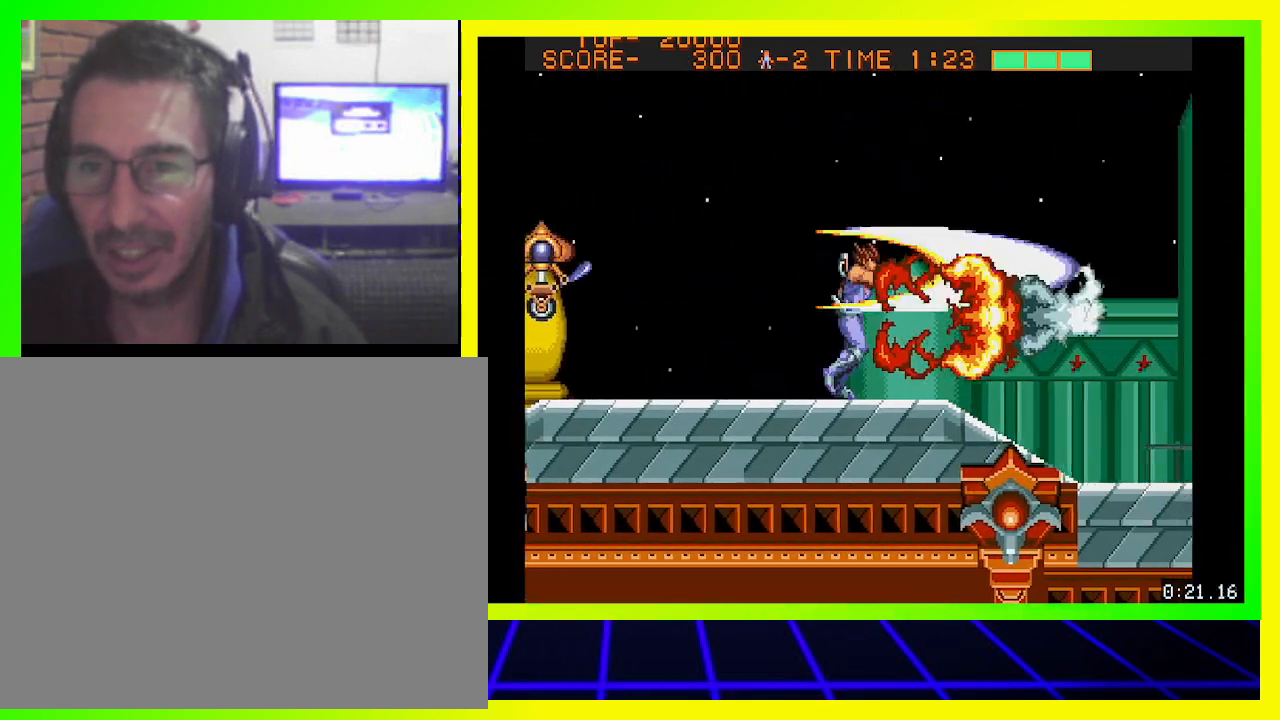
Gameplay with a controller (PlayStation layout); each line is a JSON object with the inputs held at the frame after it. "events" lists button and stick changes between this image and that frame as [ms after this image, input, new state], when the widget could be followed in between. Not read: R3.
{"buttons": ["CROSS", "DPAD_LEFT"], "left_stick": "center", "right_stick": "center", "events": [[100, "DPAD_RIGHT", "up"], [133, "DPAD_LEFT", "down"], [300, "CROSS", "down"], [400, "CROSS", "up"], [433, "CROSS", "down"]]}
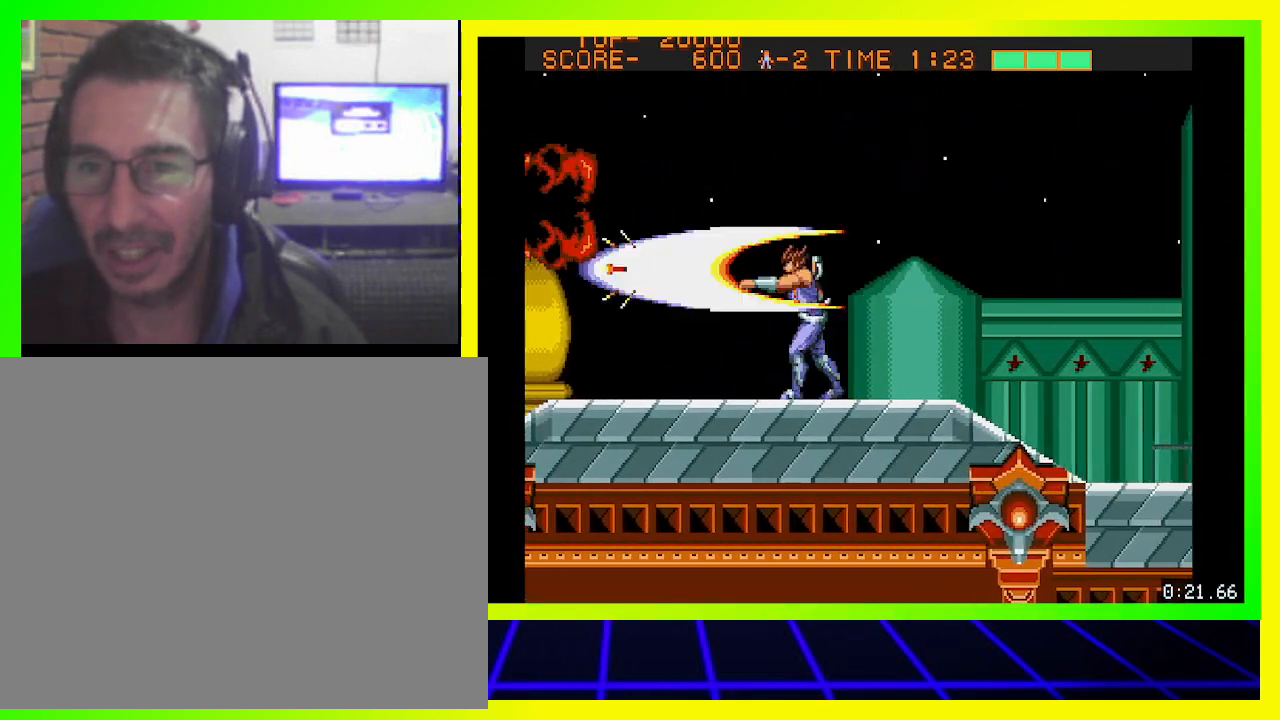
{"buttons": ["CROSS", "DPAD_LEFT"], "left_stick": "center", "right_stick": "center", "events": [[33, "CROSS", "up"], [133, "CROSS", "down"], [133, "DPAD_UP", "down"], [167, "CROSS", "up"], [233, "DPAD_UP", "up"], [500, "CROSS", "down"]]}
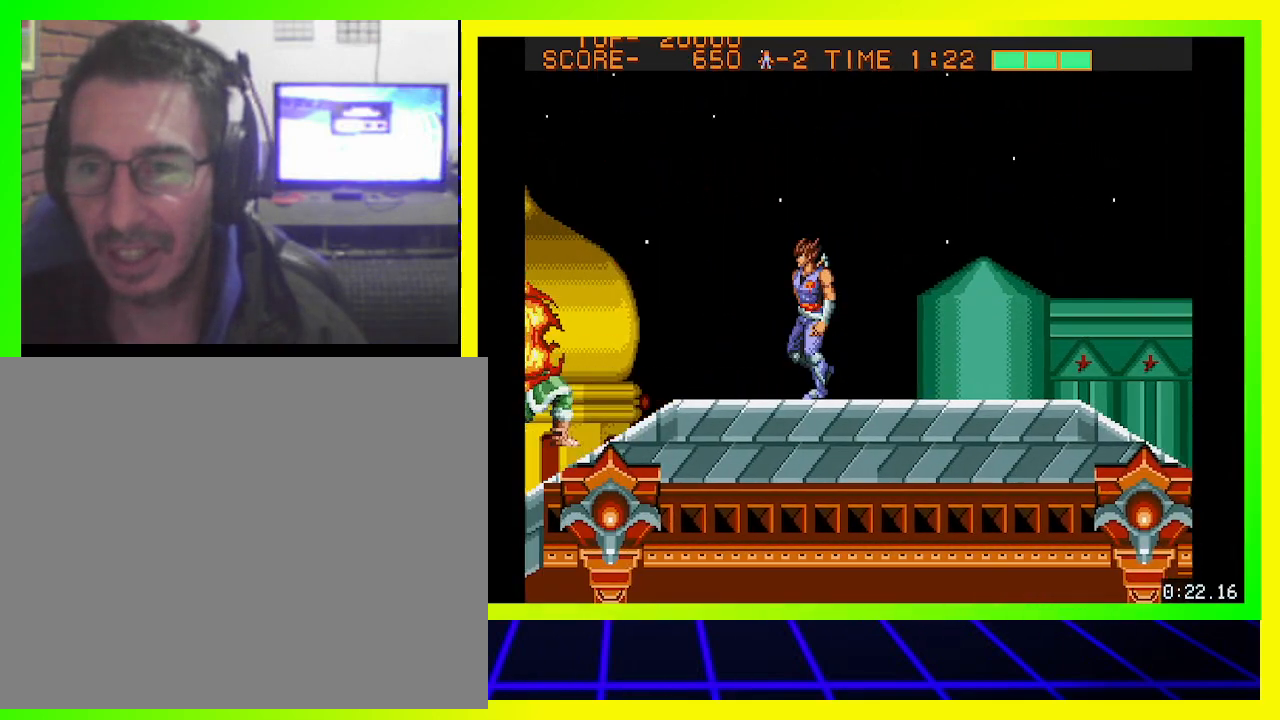
{"buttons": ["DPAD_RIGHT"], "left_stick": "center", "right_stick": "center", "events": [[67, "CROSS", "up"], [200, "CROSS", "down"], [233, "DPAD_DOWN", "down"], [233, "DPAD_LEFT", "up"], [267, "CROSS", "up"], [267, "DPAD_RIGHT", "down"], [300, "DPAD_DOWN", "up"], [367, "CROSS", "down"], [400, "CROSS", "up"]]}
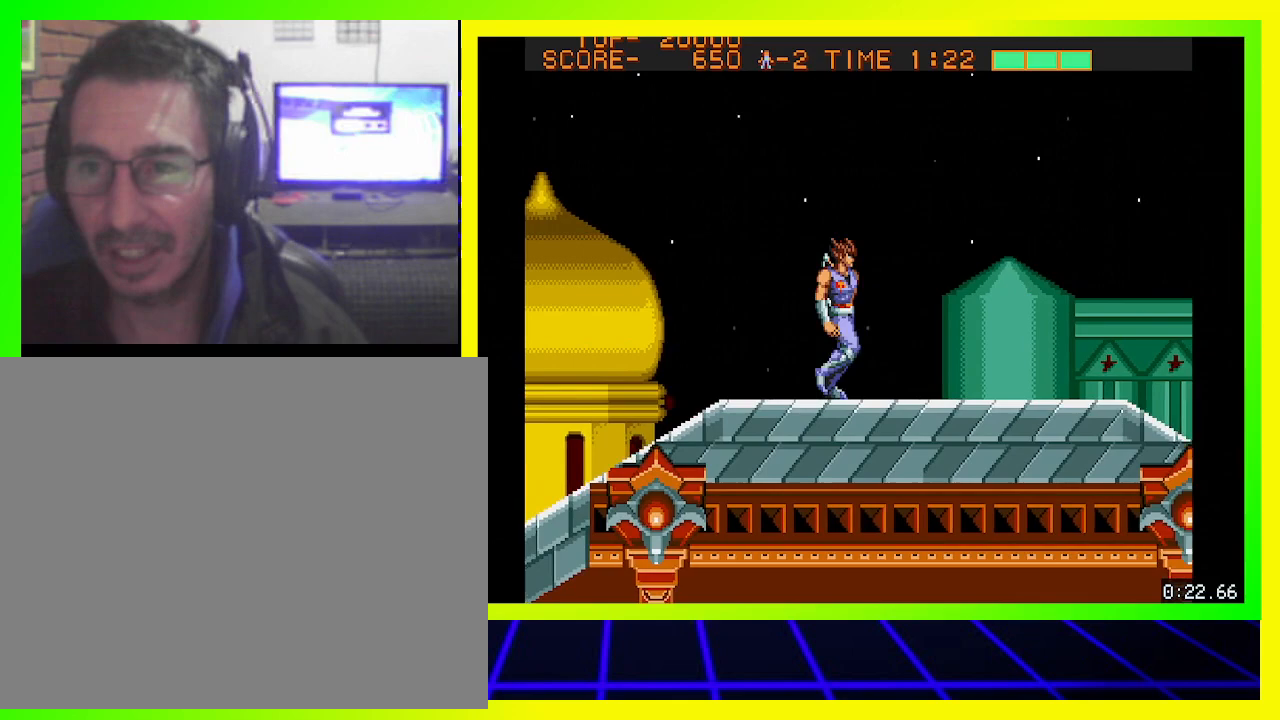
{"buttons": ["DPAD_RIGHT"], "left_stick": "center", "right_stick": "center", "events": [[167, "CIRCLE", "down"], [333, "CIRCLE", "up"], [400, "CROSS", "down"], [467, "CROSS", "up"]]}
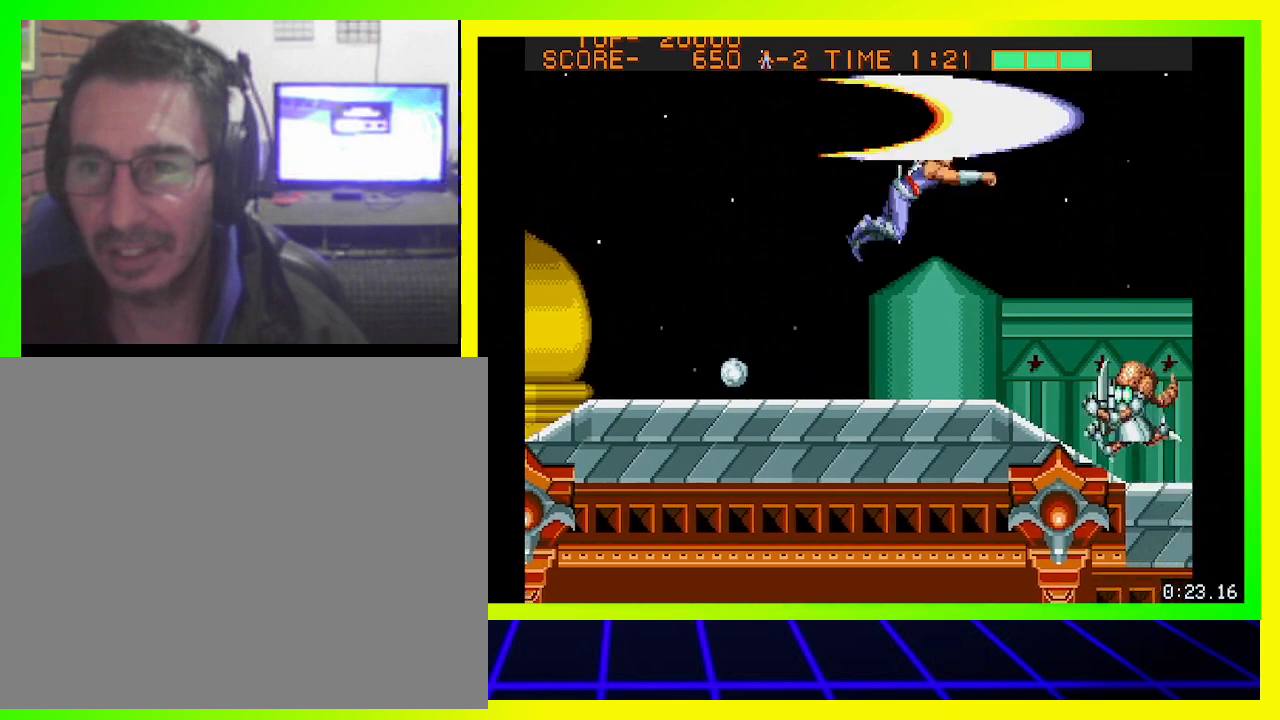
{"buttons": ["DPAD_RIGHT"], "left_stick": "center", "right_stick": "center", "events": [[100, "CROSS", "down"], [167, "CROSS", "up"], [267, "CROSS", "down"], [333, "CROSS", "up"], [400, "CROSS", "down"], [467, "CROSS", "up"]]}
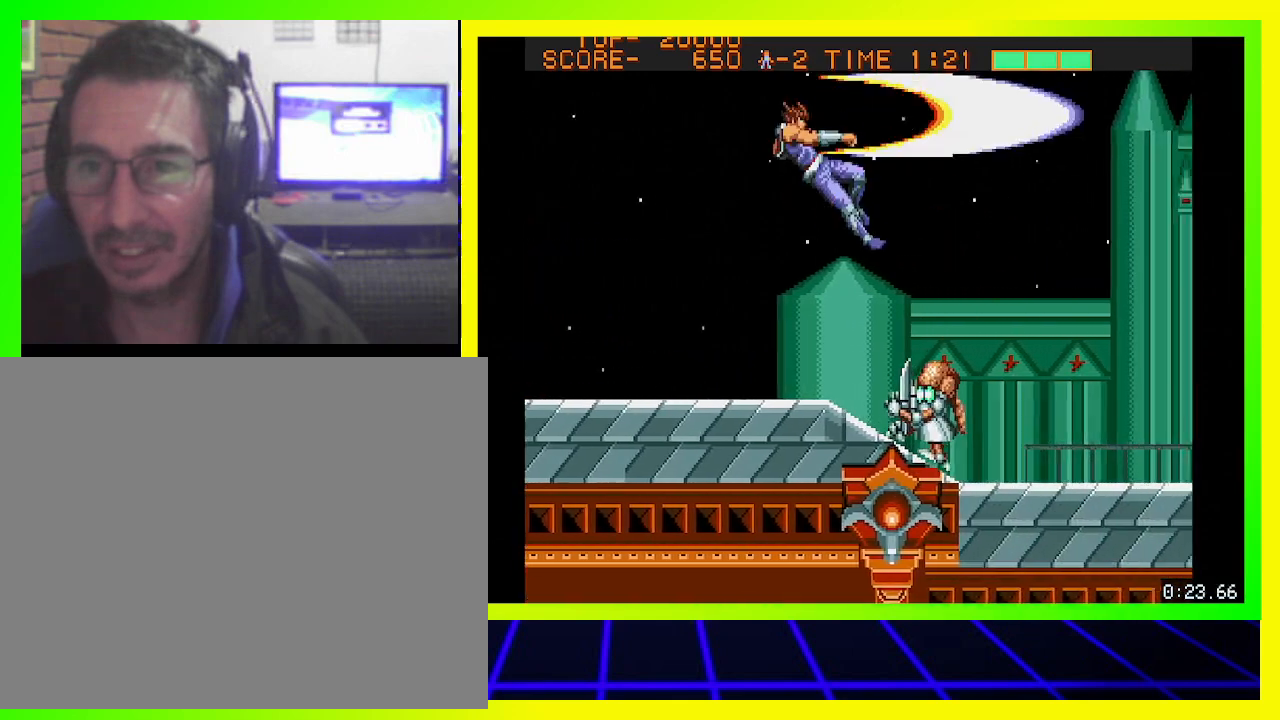
{"buttons": ["DPAD_DOWN", "DPAD_LEFT"], "left_stick": "center", "right_stick": "center", "events": [[100, "CROSS", "down"], [100, "DPAD_DOWN", "down"], [133, "CROSS", "up"], [267, "CROSS", "down"], [333, "CROSS", "up"], [400, "CROSS", "down"], [400, "DPAD_RIGHT", "up"], [500, "CROSS", "up"], [500, "DPAD_LEFT", "down"]]}
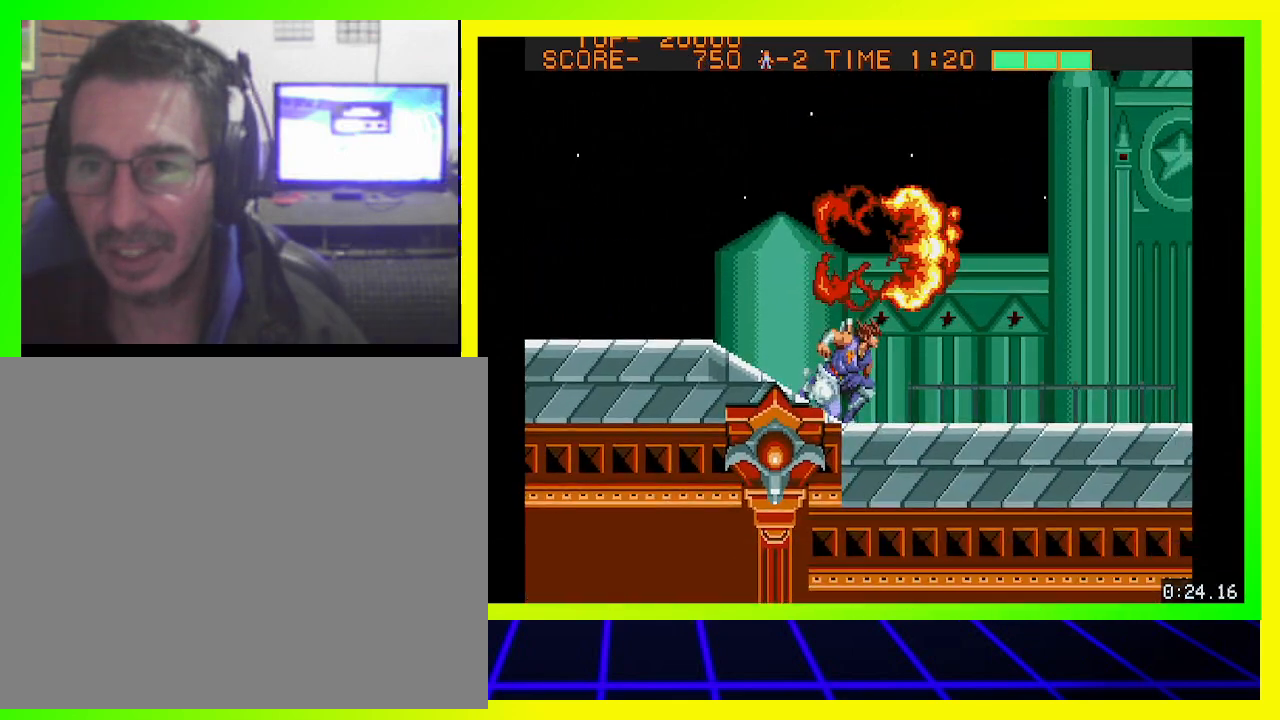
{"buttons": ["DPAD_RIGHT"], "left_stick": "center", "right_stick": "center", "events": [[67, "CROSS", "down"], [133, "CROSS", "up"], [200, "CROSS", "down"], [300, "CROSS", "up"], [333, "CROSS", "down"], [333, "DPAD_LEFT", "up"], [367, "DPAD_RIGHT", "down"], [467, "CROSS", "up"], [467, "DPAD_DOWN", "up"]]}
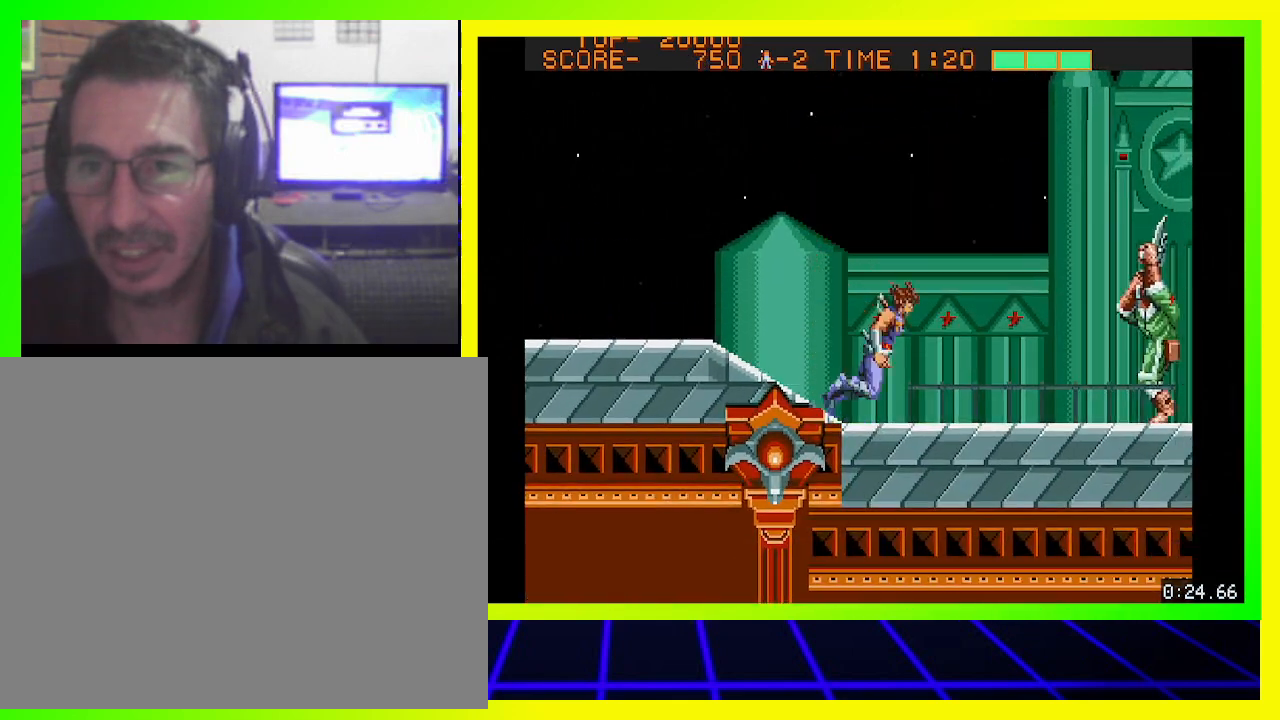
{"buttons": ["DPAD_RIGHT"], "left_stick": "center", "right_stick": "center", "events": [[33, "CROSS", "down"], [67, "CROSS", "up"], [133, "CROSS", "down"], [400, "CROSS", "up"], [467, "CROSS", "down"], [500, "CROSS", "up"]]}
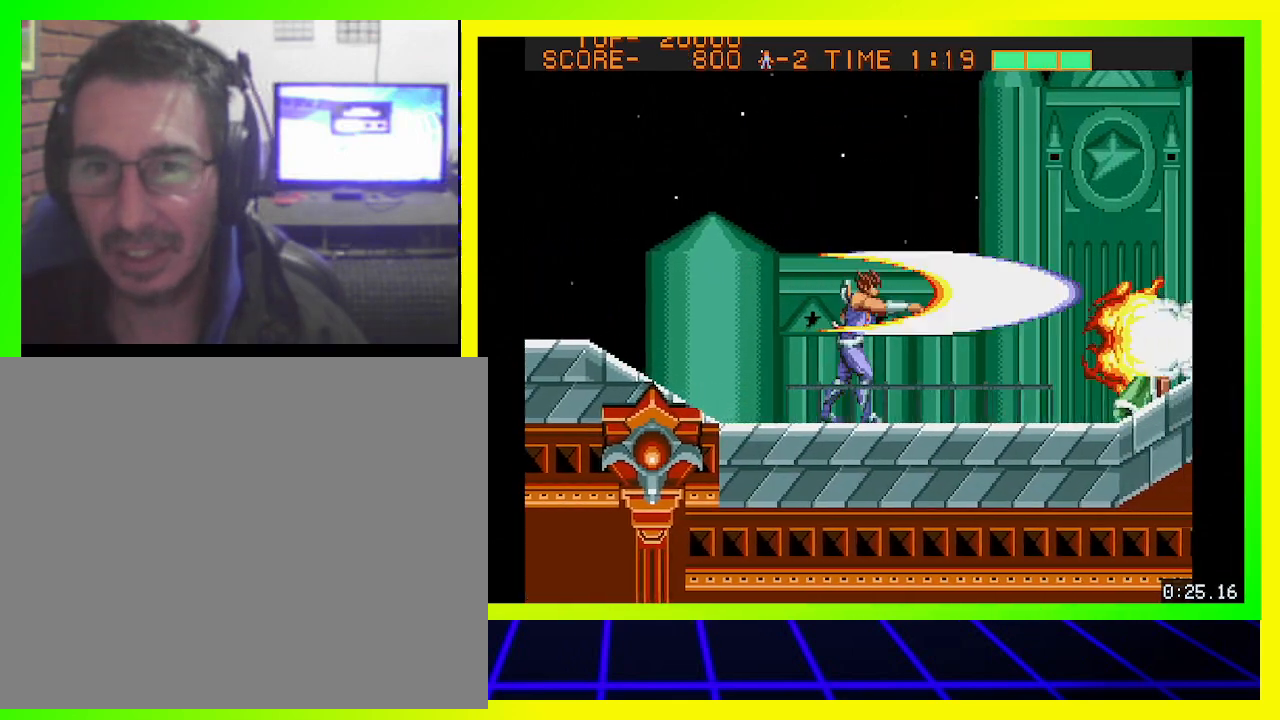
{"buttons": ["CROSS", "DPAD_RIGHT"], "left_stick": "center", "right_stick": "center", "events": [[333, "CROSS", "down"], [400, "CROSS", "up"], [467, "CROSS", "down"]]}
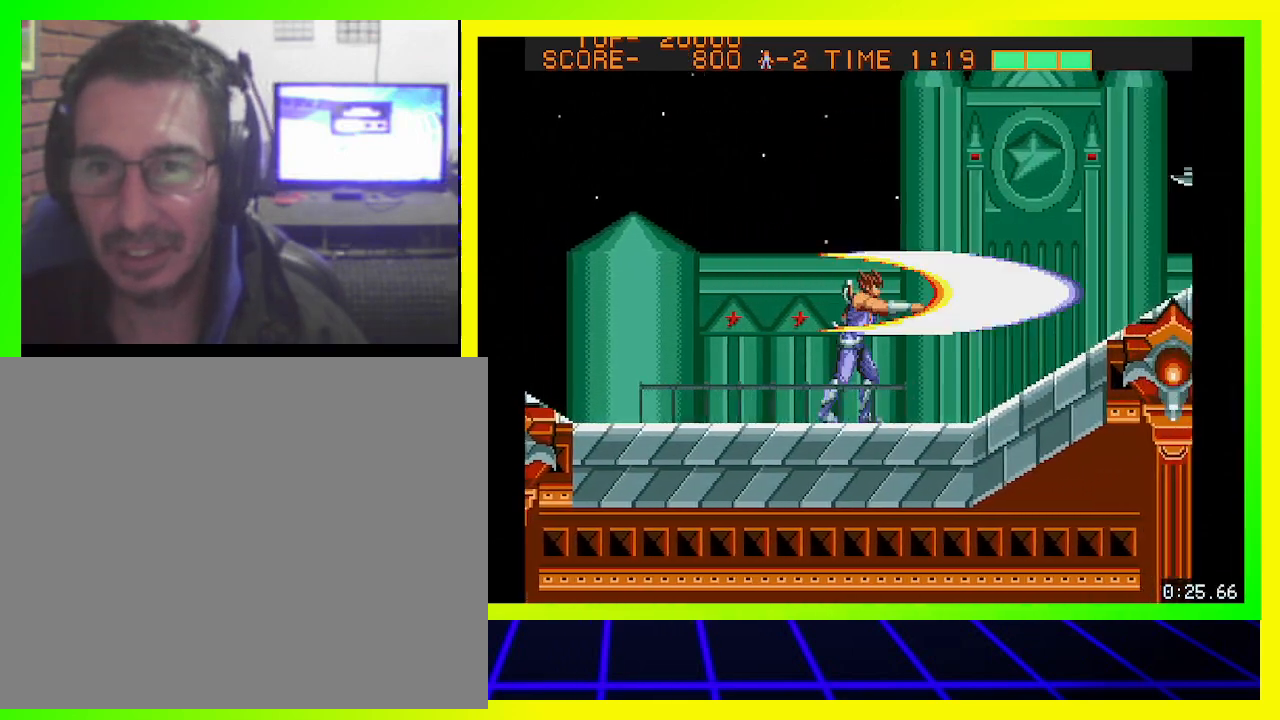
{"buttons": ["CROSS", "DPAD_RIGHT"], "left_stick": "center", "right_stick": "center", "events": [[33, "CROSS", "up"], [200, "CIRCLE", "down"], [267, "CIRCLE", "up"], [367, "CROSS", "down"], [433, "CROSS", "up"], [500, "CROSS", "down"]]}
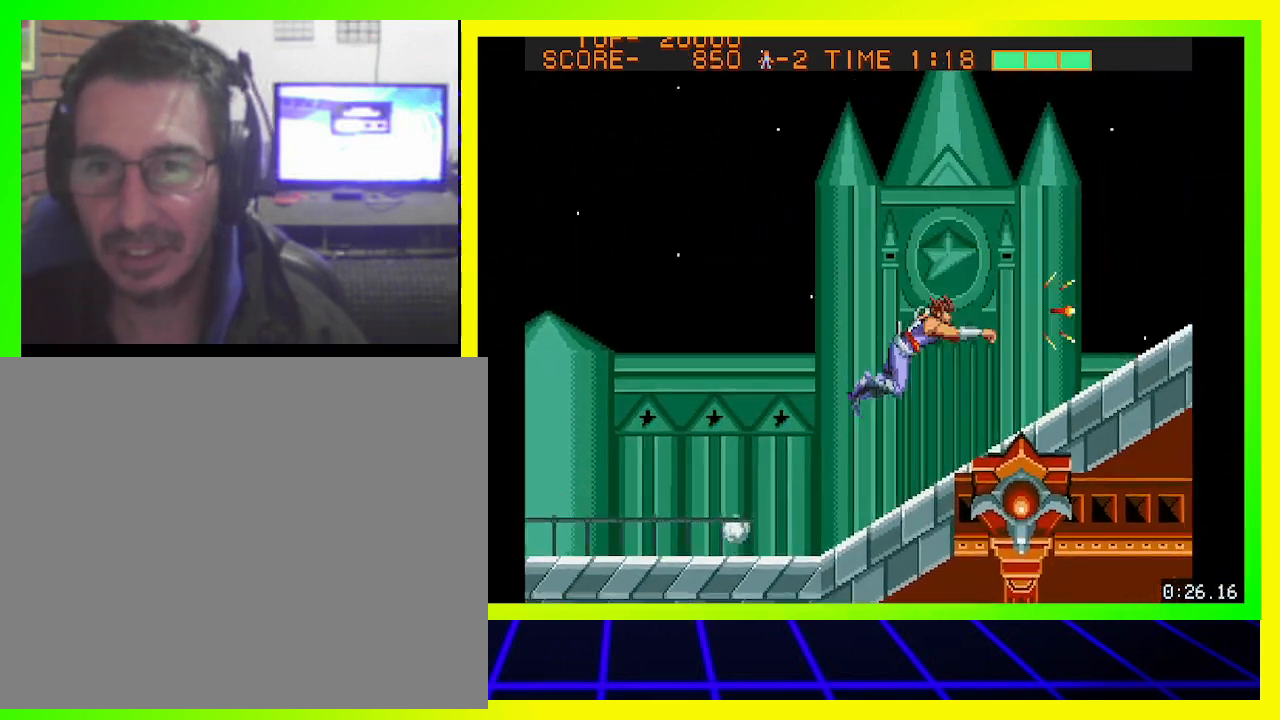
{"buttons": ["DPAD_RIGHT"], "left_stick": "center", "right_stick": "center", "events": [[100, "CROSS", "up"], [167, "CROSS", "down"], [267, "CROSS", "up"], [333, "CROSS", "down"], [400, "CROSS", "up"]]}
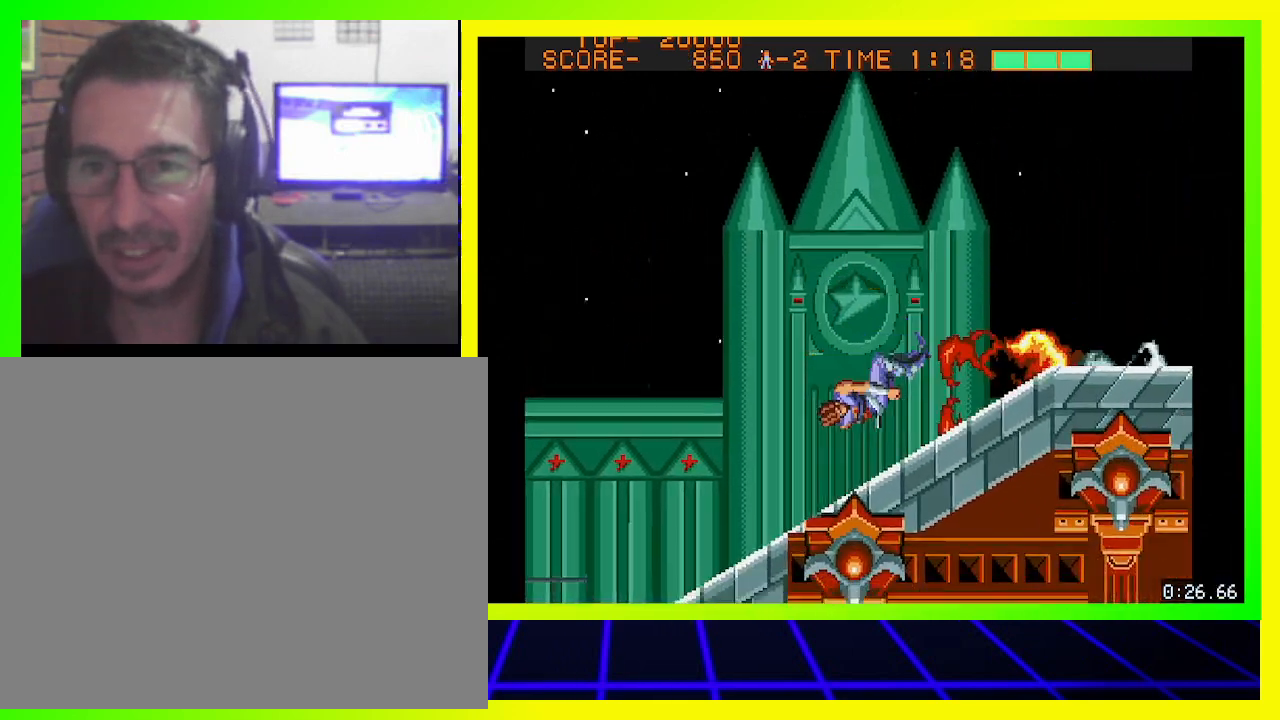
{"buttons": ["CROSS", "DPAD_RIGHT"], "left_stick": "center", "right_stick": "center", "events": [[133, "CIRCLE", "down"], [167, "CIRCLE", "up"], [333, "CROSS", "down"], [467, "CROSS", "up"], [500, "CROSS", "down"]]}
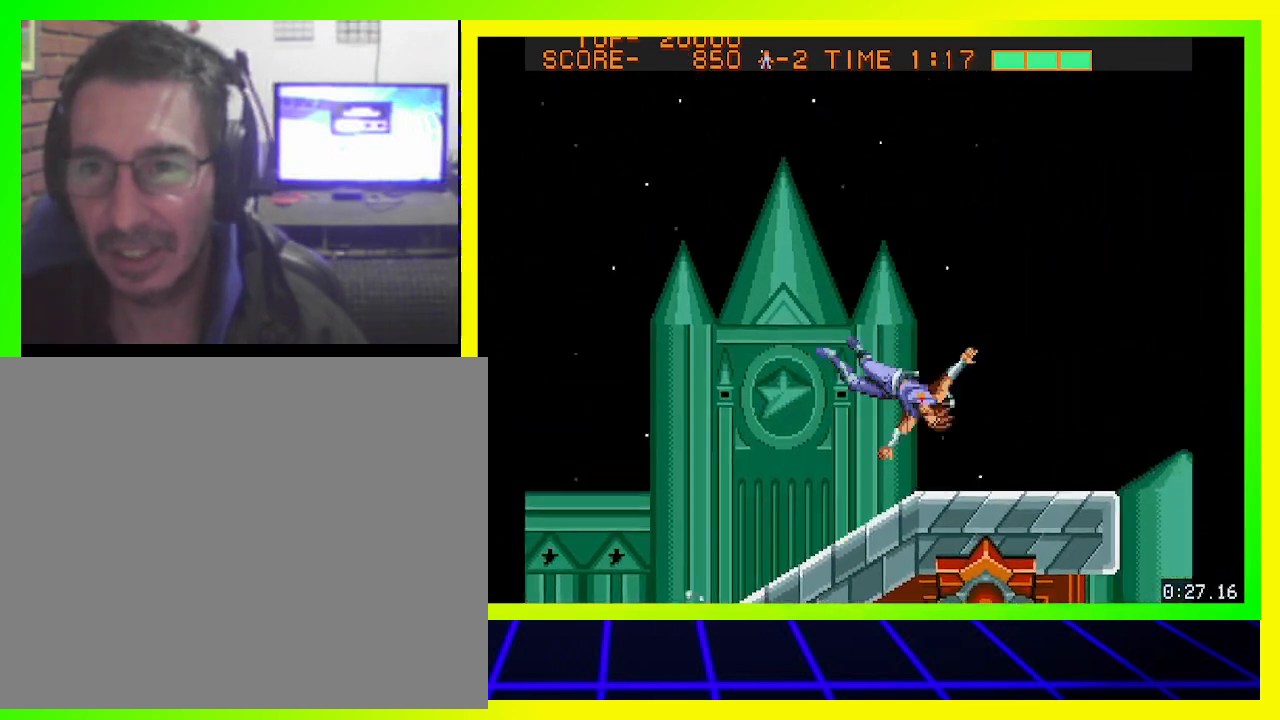
{"buttons": ["DPAD_RIGHT"], "left_stick": "center", "right_stick": "center", "events": [[100, "CROSS", "up"], [167, "CROSS", "down"], [267, "CROSS", "up"], [333, "CROSS", "down"], [400, "CROSS", "up"]]}
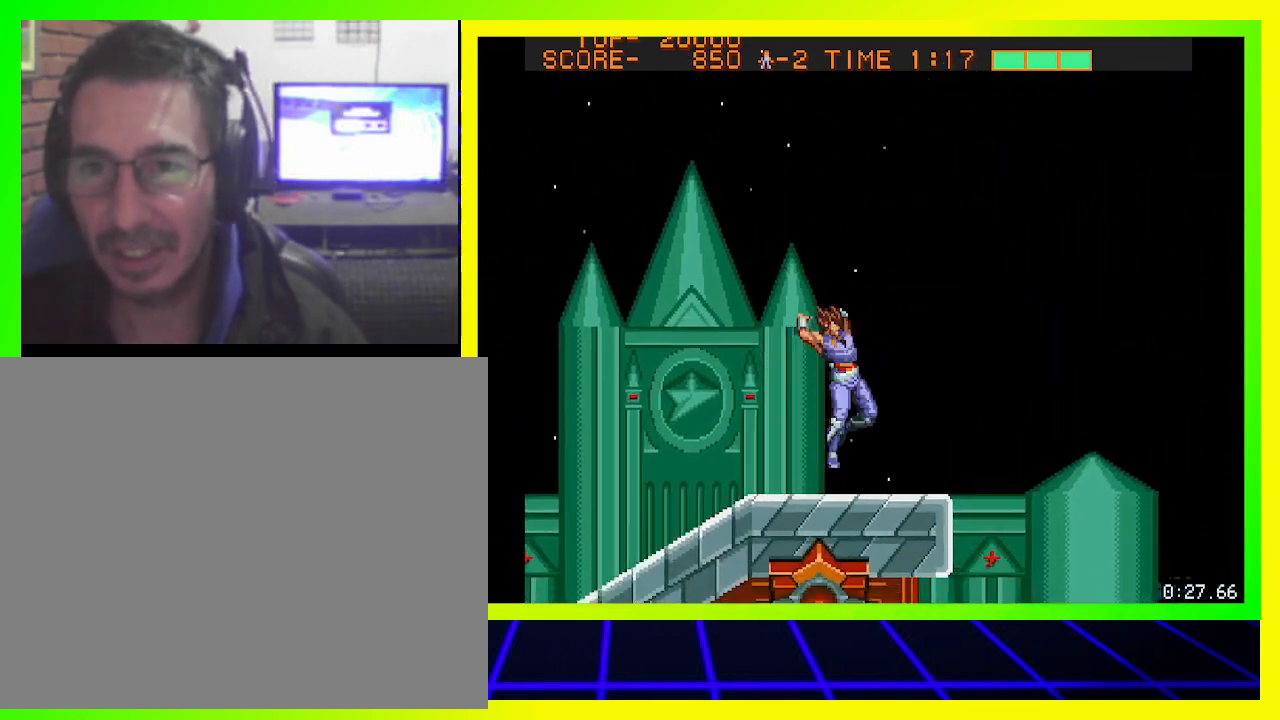
{"buttons": ["CIRCLE", "DPAD_RIGHT"], "left_stick": "center", "right_stick": "center", "events": [[200, "CIRCLE", "down"]]}
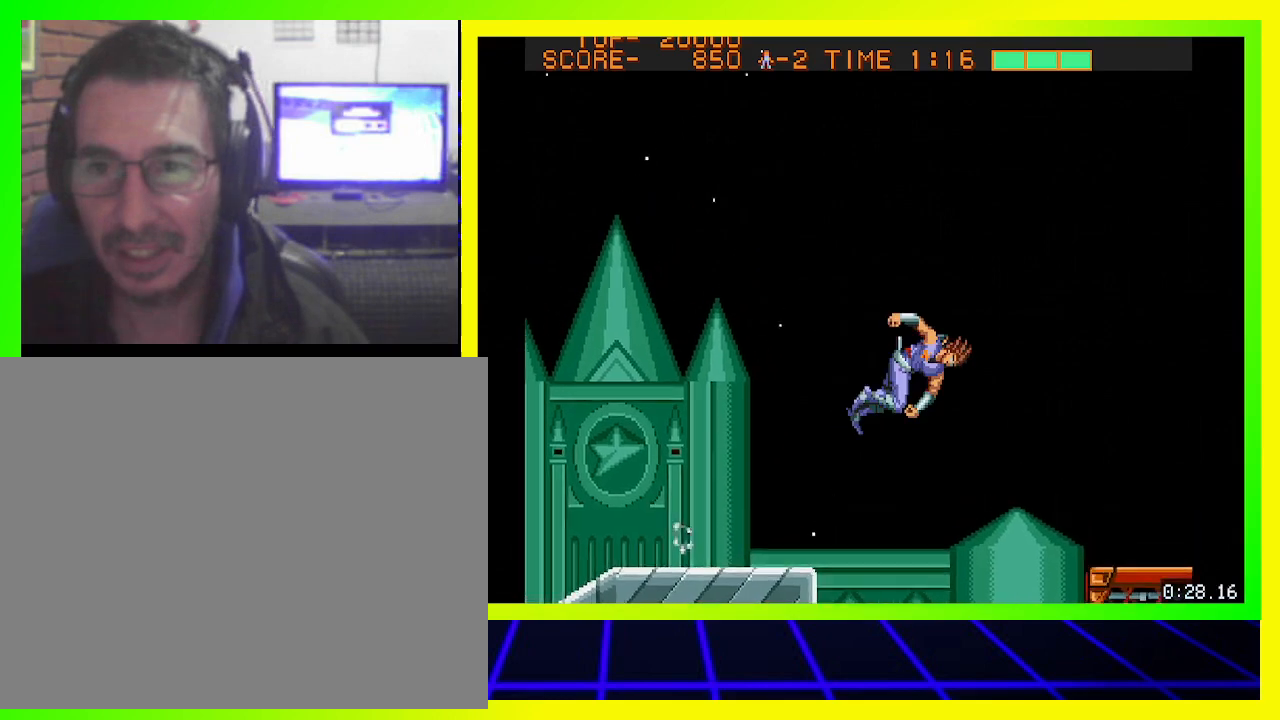
{"buttons": ["CROSS", "DPAD_RIGHT"], "left_stick": "center", "right_stick": "center", "events": [[67, "CIRCLE", "up"], [167, "CROSS", "down"], [267, "CROSS", "up"], [367, "CROSS", "down"], [433, "CROSS", "up"], [467, "CROSS", "down"]]}
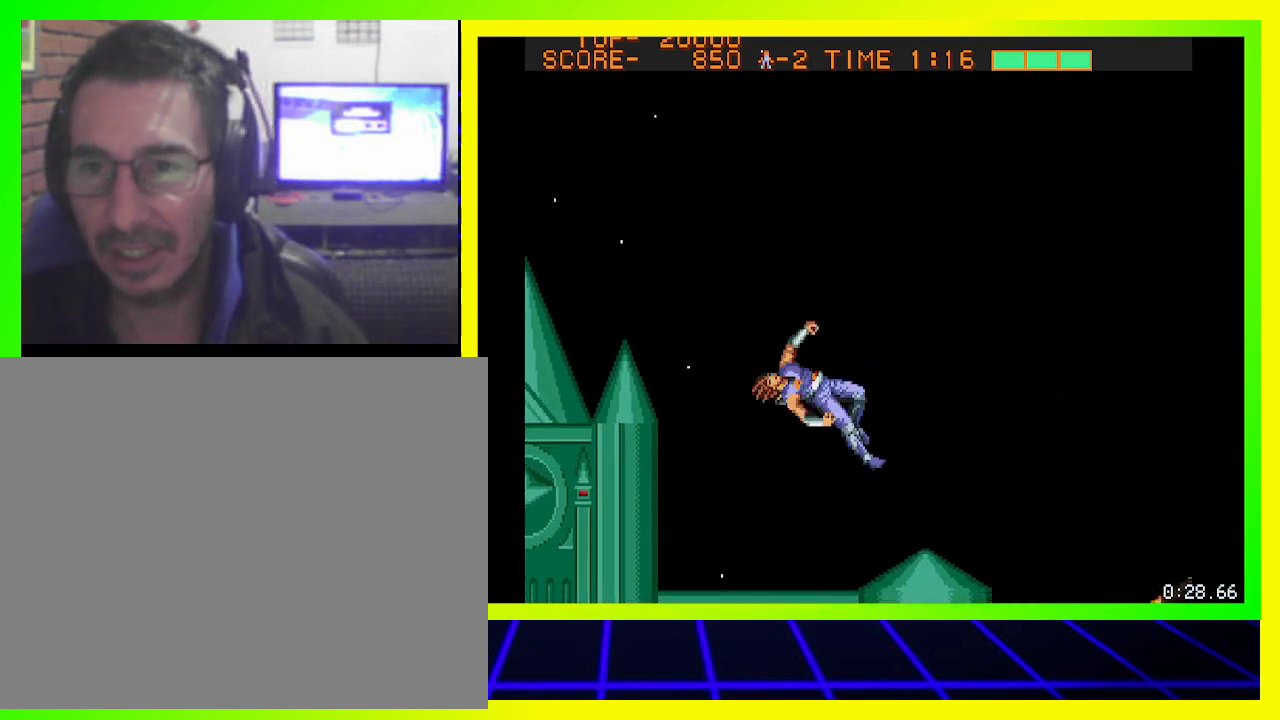
{"buttons": ["CIRCLE", "DPAD_RIGHT"], "left_stick": "center", "right_stick": "center", "events": [[67, "CROSS", "up"], [167, "CROSS", "down"], [200, "CROSS", "up"], [467, "CIRCLE", "down"]]}
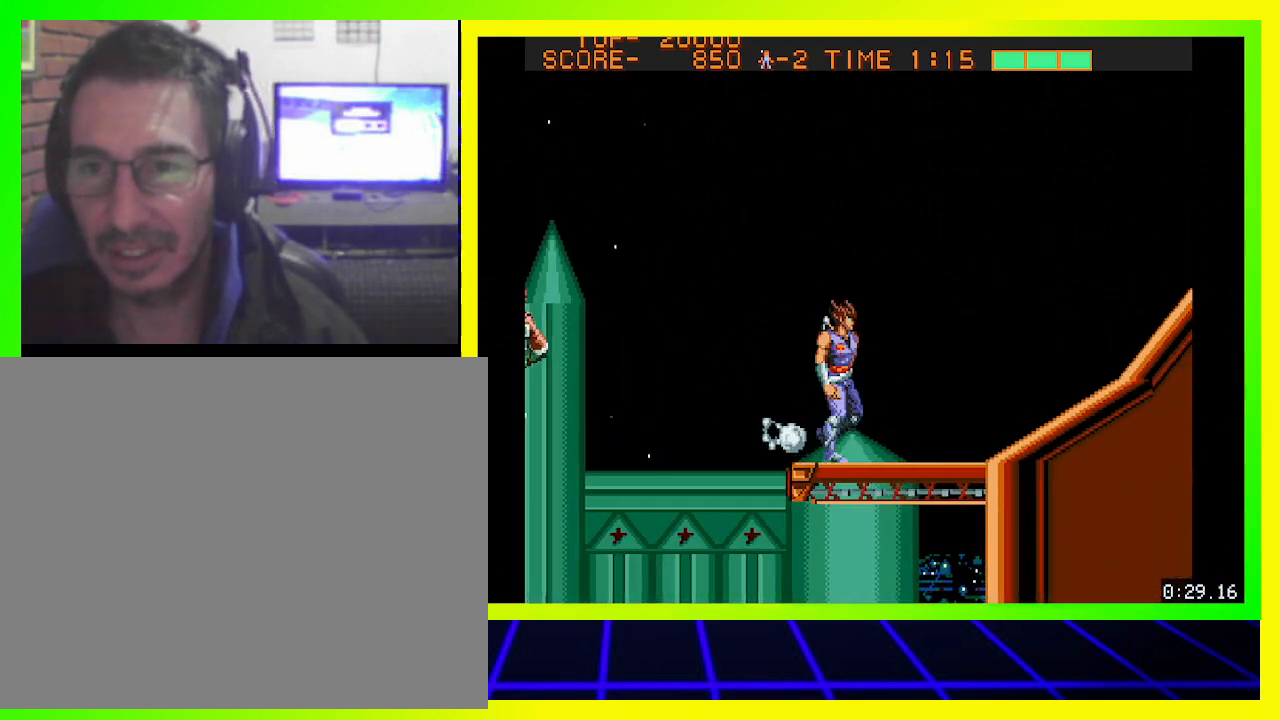
{"buttons": ["CROSS", "DPAD_RIGHT"], "left_stick": "center", "right_stick": "center", "events": [[167, "CIRCLE", "up"], [333, "CROSS", "down"], [467, "CROSS", "up"], [500, "CROSS", "down"]]}
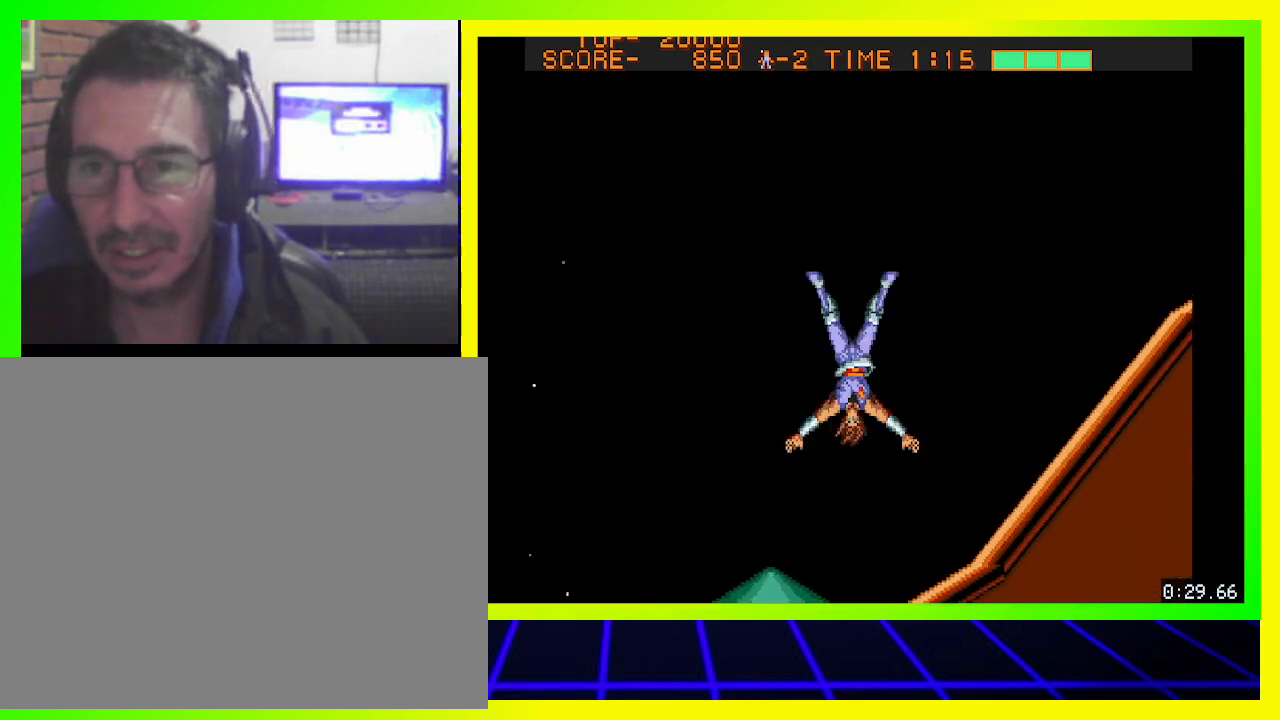
{"buttons": ["CIRCLE", "DPAD_RIGHT"], "left_stick": "center", "right_stick": "center", "events": [[100, "CROSS", "up"], [500, "CIRCLE", "down"]]}
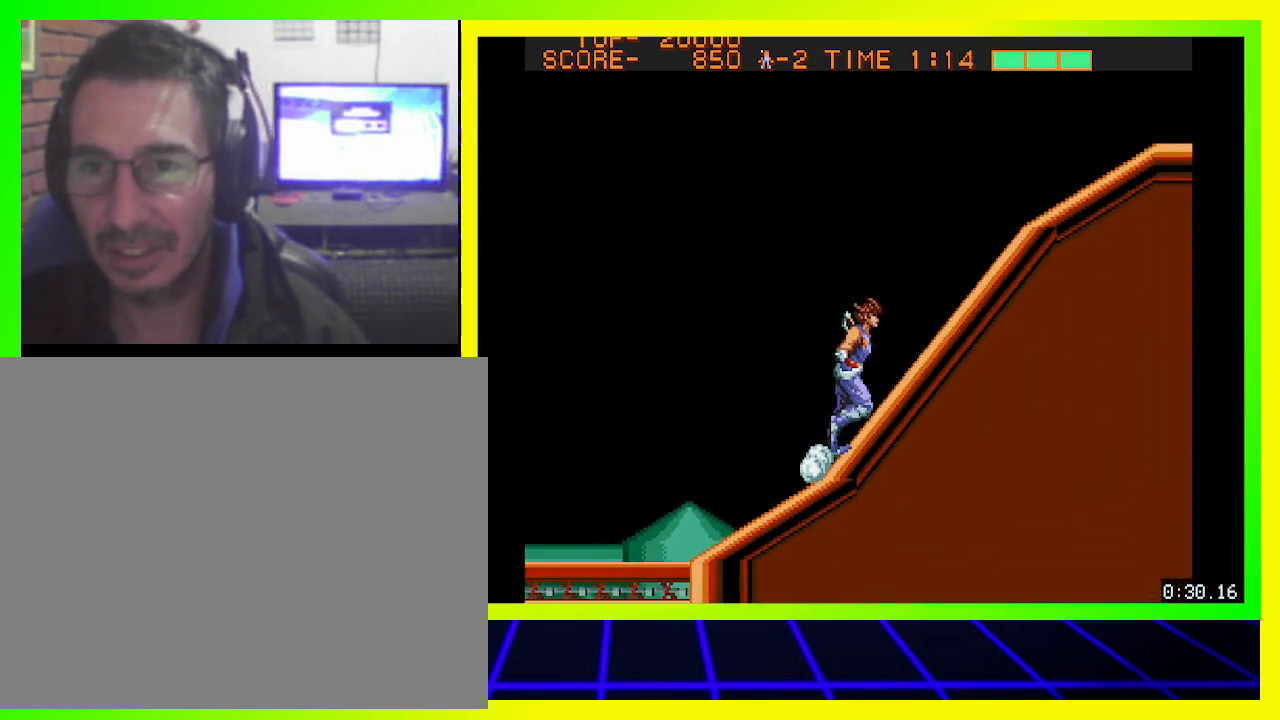
{"buttons": ["CROSS", "DPAD_RIGHT"], "left_stick": "center", "right_stick": "center", "events": [[167, "CIRCLE", "up"], [367, "CROSS", "down"], [400, "CROSS", "up"], [500, "CROSS", "down"]]}
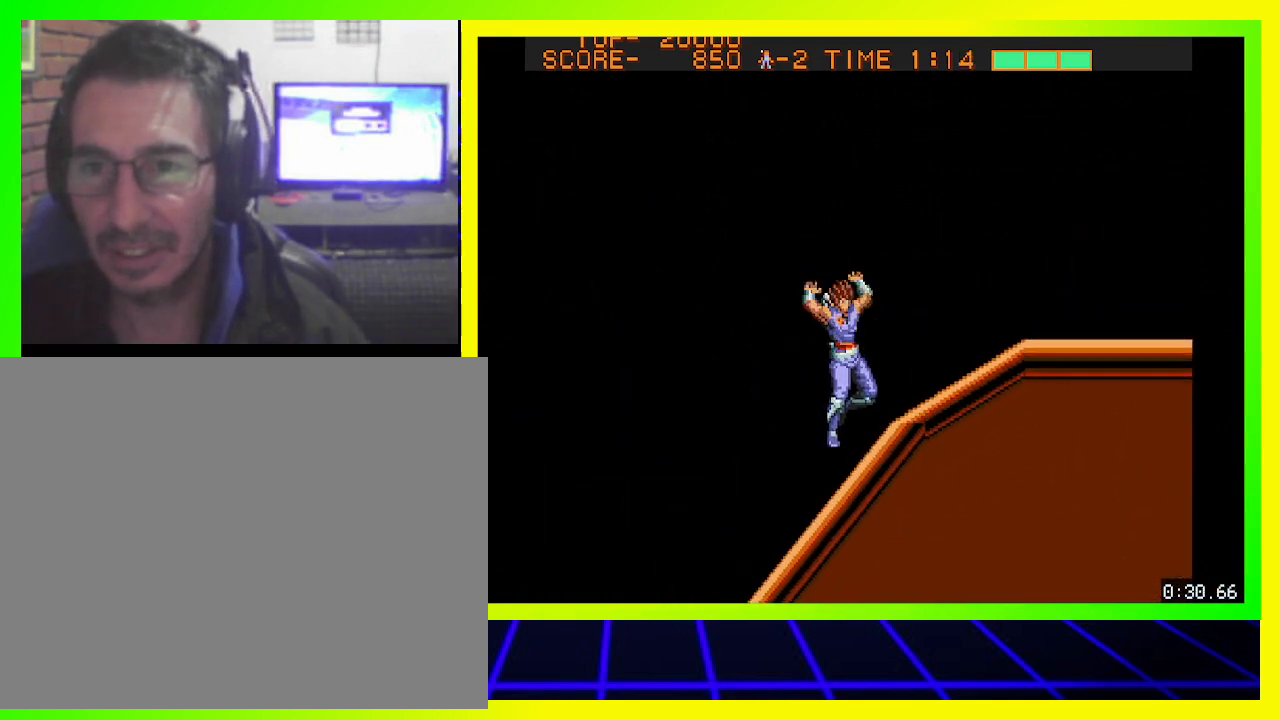
{"buttons": ["CIRCLE", "DPAD_RIGHT"], "left_stick": "center", "right_stick": "center", "events": [[67, "CROSS", "up"], [400, "CIRCLE", "down"]]}
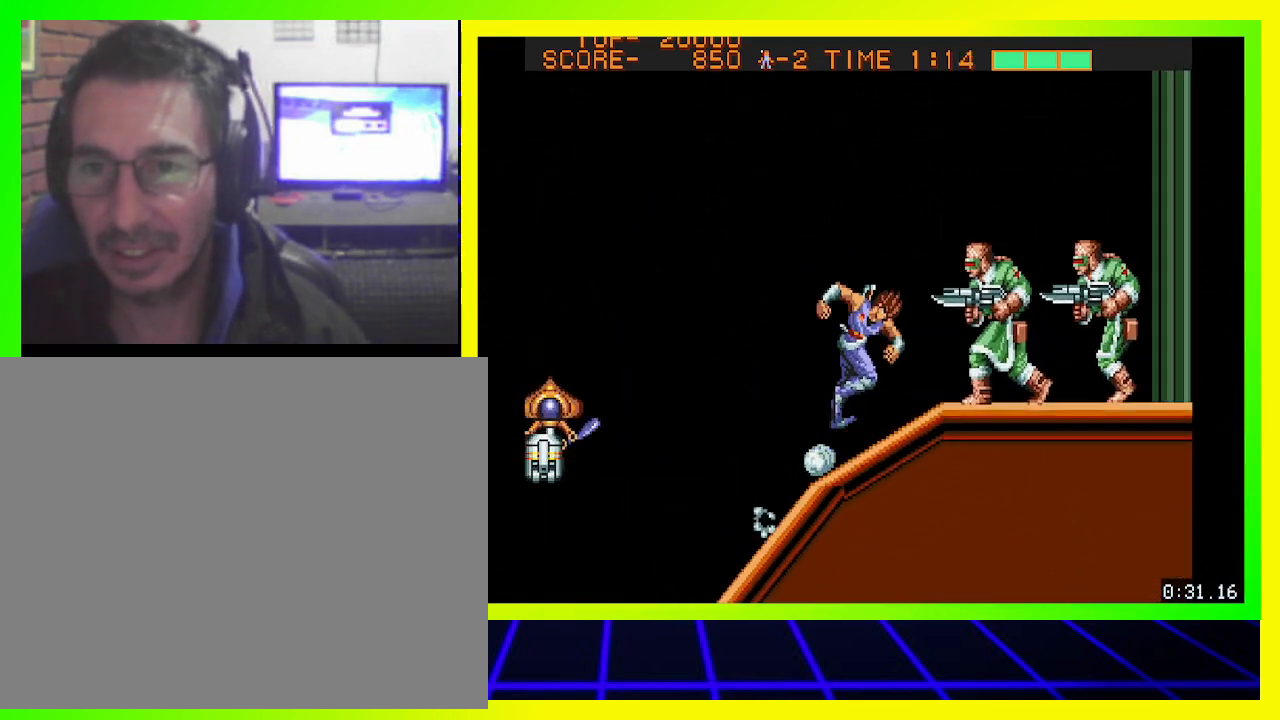
{"buttons": ["CROSS", "DPAD_RIGHT"], "left_stick": "center", "right_stick": "center", "events": [[33, "CIRCLE", "up"], [167, "CROSS", "down"], [267, "CROSS", "up"], [300, "CROSS", "down"], [400, "CROSS", "up"], [467, "CROSS", "down"]]}
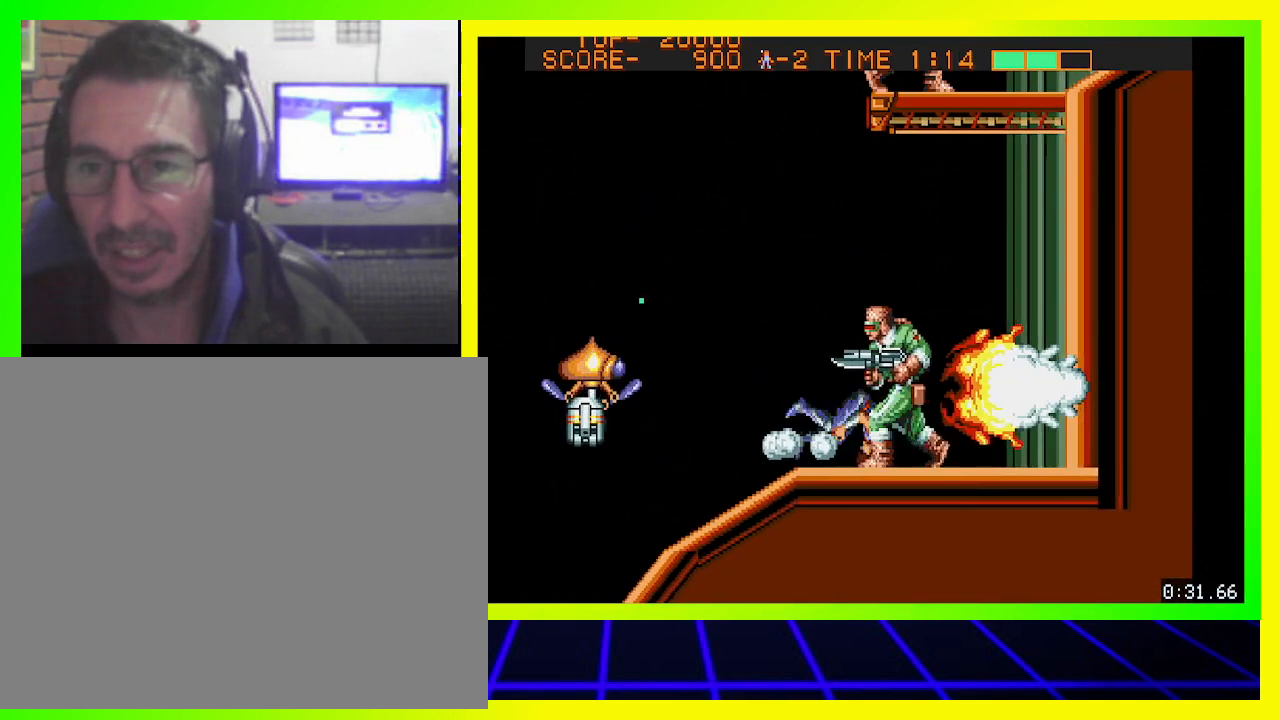
{"buttons": ["CROSS", "DPAD_LEFT"], "left_stick": "center", "right_stick": "center", "events": [[33, "CROSS", "up"], [100, "CROSS", "down"], [267, "CROSS", "up"], [267, "DPAD_RIGHT", "up"], [300, "CROSS", "down"], [333, "DPAD_LEFT", "down"], [400, "CROSS", "up"], [467, "CROSS", "down"]]}
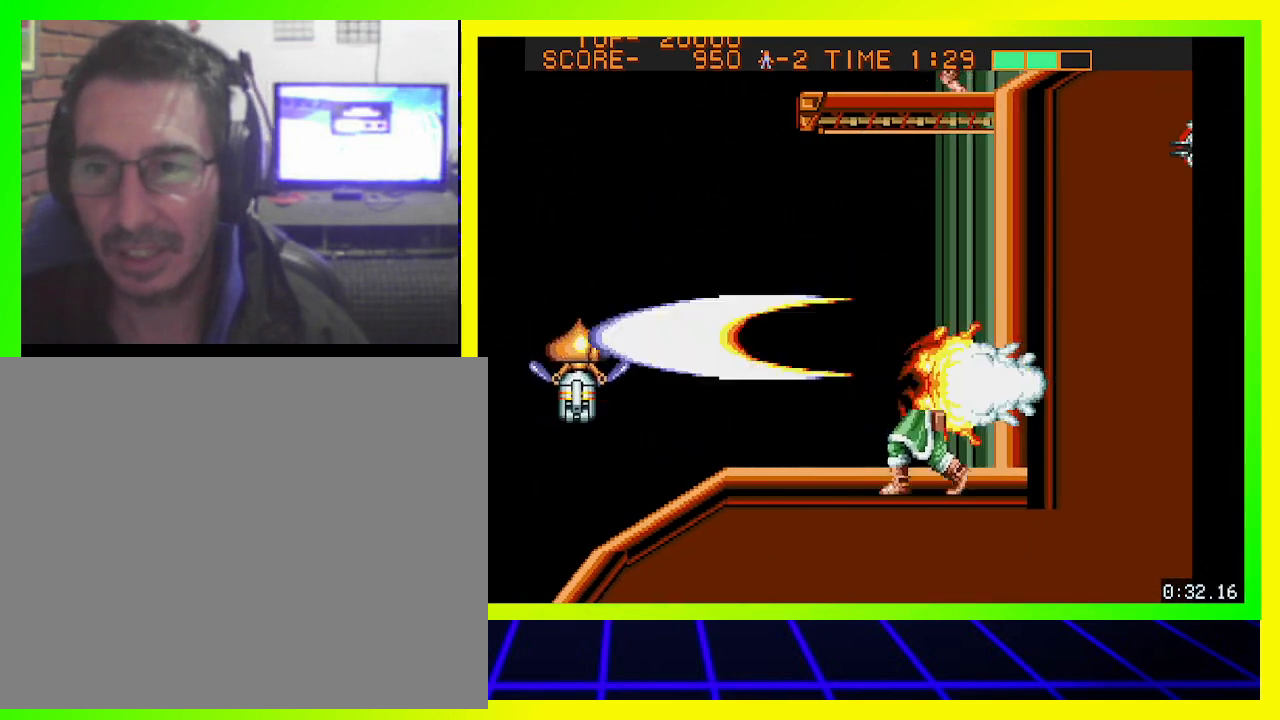
{"buttons": ["DPAD_DOWN", "DPAD_RIGHT"], "left_stick": "center", "right_stick": "center"}
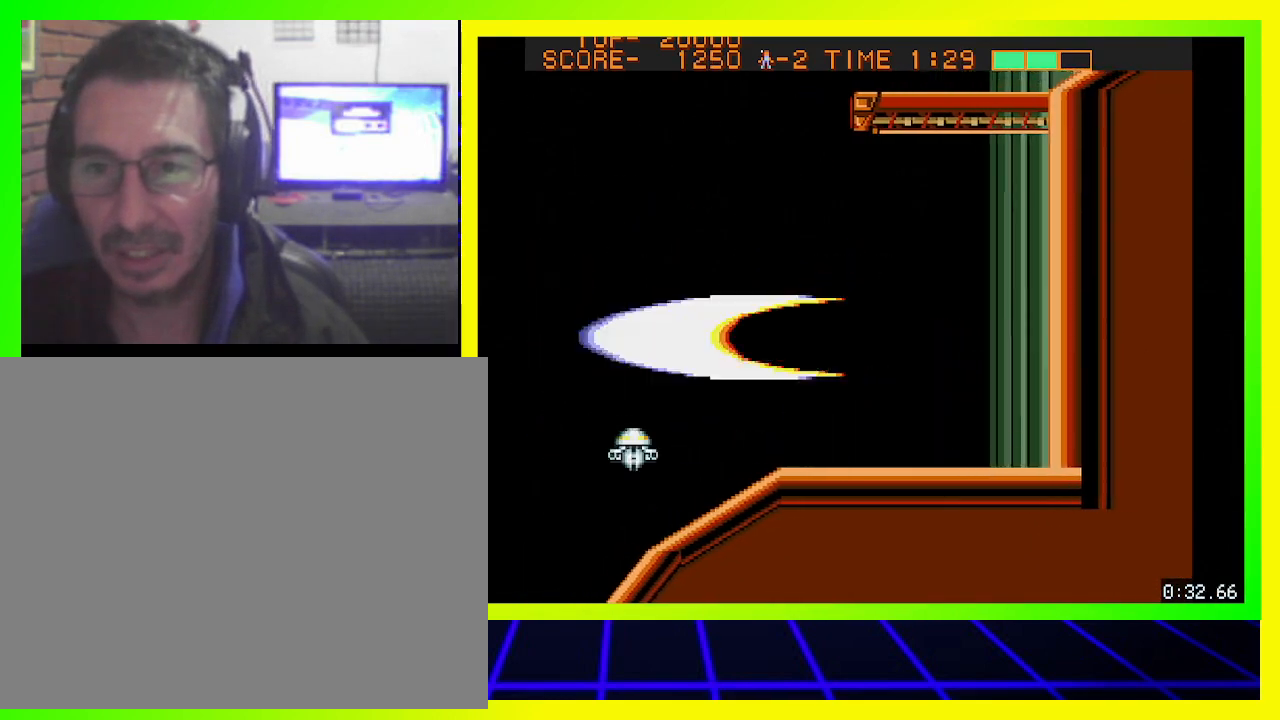
{"buttons": ["CIRCLE", "DPAD_LEFT"], "left_stick": "center", "right_stick": "center", "events": [[33, "DPAD_DOWN", "up"], [100, "CROSS", "down"], [100, "DPAD_DOWN", "down"], [133, "CROSS", "up"], [133, "DPAD_DOWN", "up"], [133, "DPAD_LEFT", "down"], [133, "DPAD_RIGHT", "up"], [500, "CIRCLE", "down"]]}
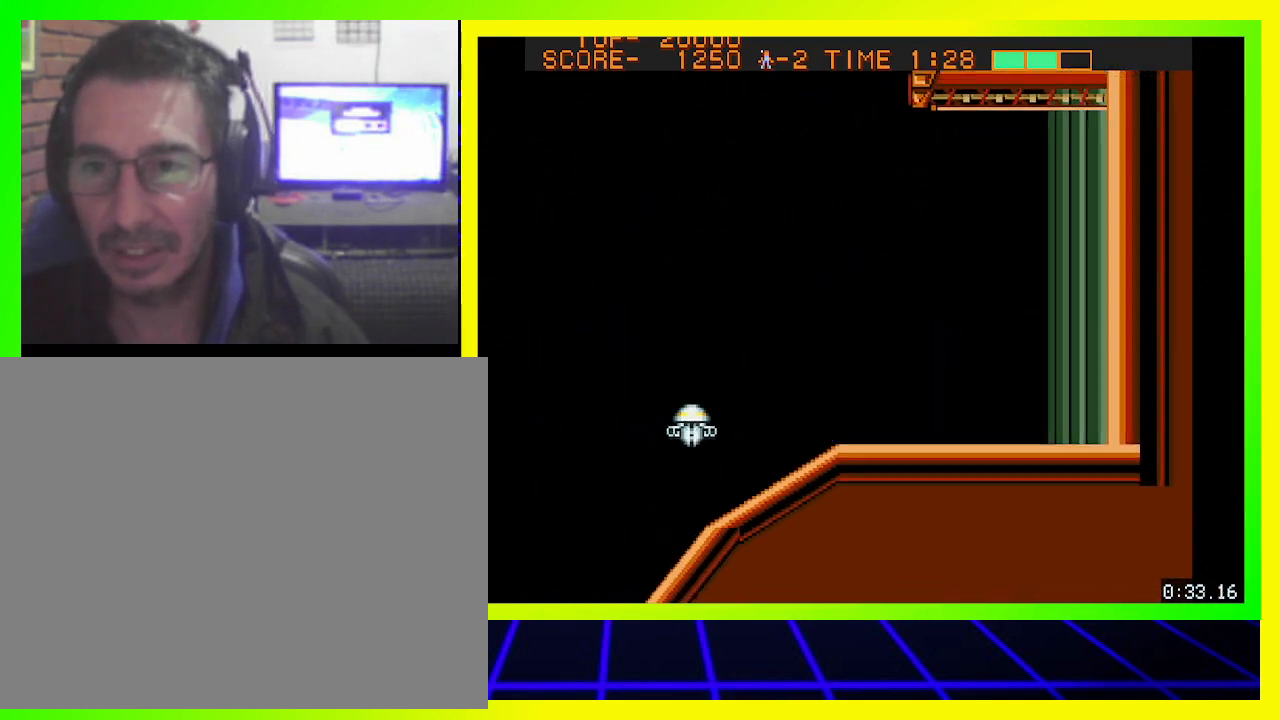
{"buttons": ["DPAD_RIGHT"], "left_stick": "center", "right_stick": "center", "events": [[133, "CIRCLE", "up"], [300, "DPAD_LEFT", "up"], [400, "DPAD_RIGHT", "down"]]}
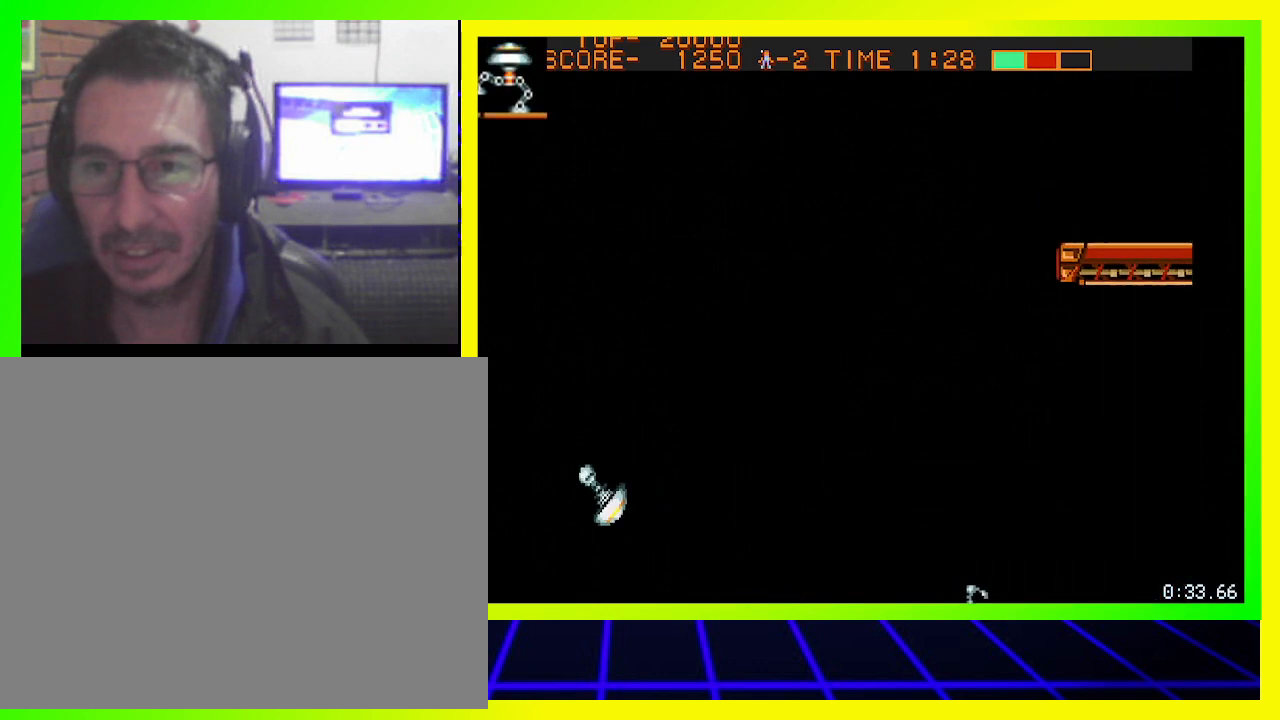
{"buttons": ["CROSS", "DPAD_RIGHT"], "left_stick": "center", "right_stick": "center", "events": [[333, "CIRCLE", "down"], [467, "CIRCLE", "up"], [467, "CROSS", "down"]]}
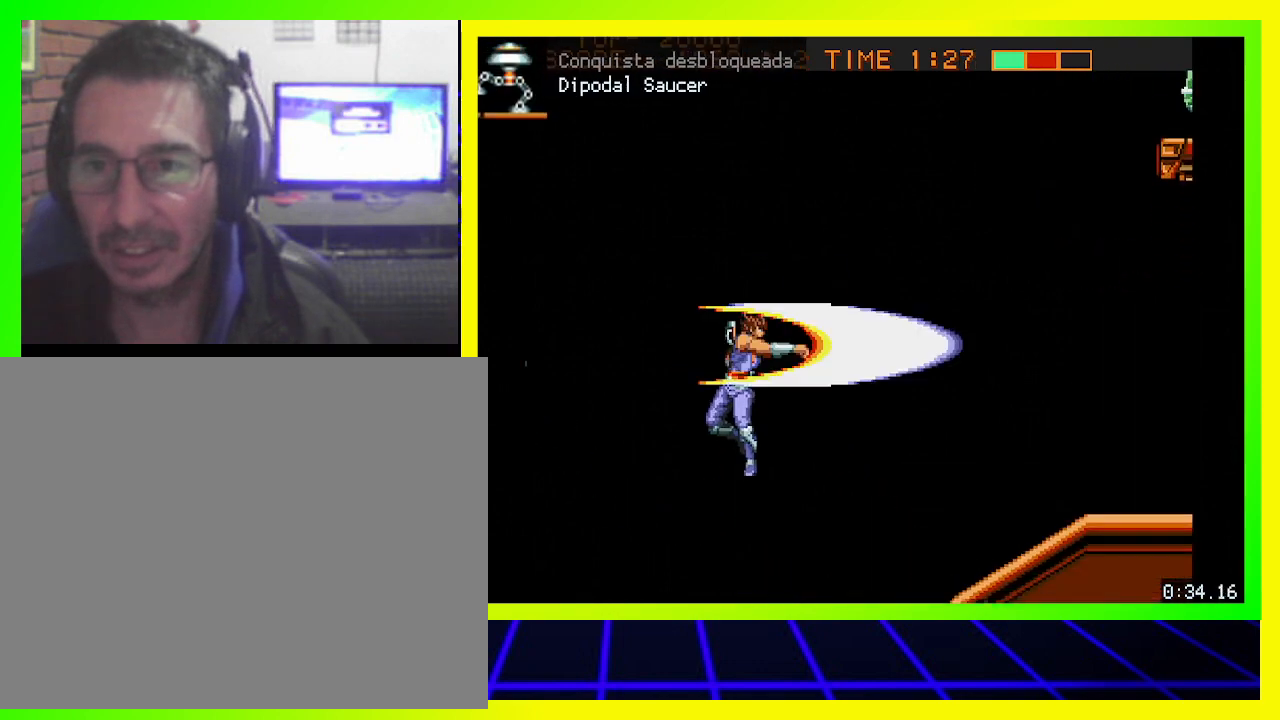
{"buttons": ["DPAD_RIGHT"], "left_stick": "center", "right_stick": "center", "events": [[67, "CROSS", "up"]]}
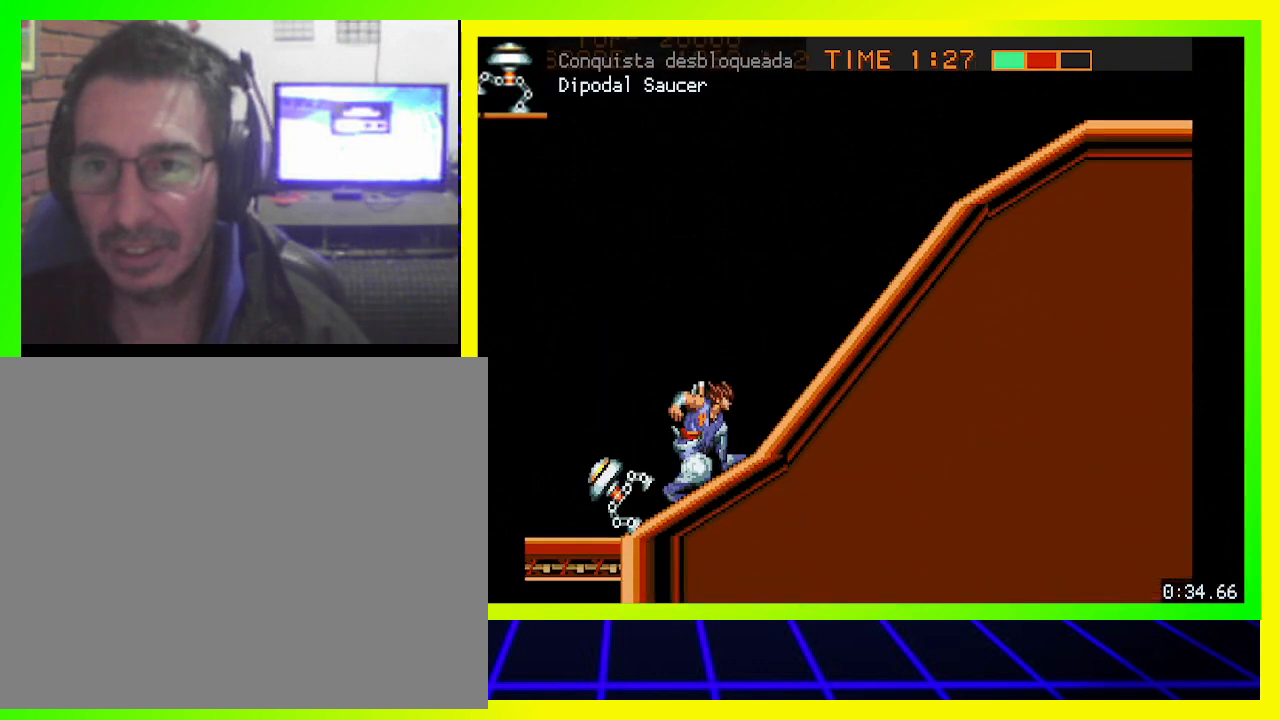
{"buttons": ["CROSS", "DPAD_UP", "DPAD_RIGHT"], "left_stick": "center", "right_stick": "center", "events": [[67, "CIRCLE", "down"], [400, "CIRCLE", "up"], [400, "DPAD_UP", "down"], [500, "CROSS", "down"]]}
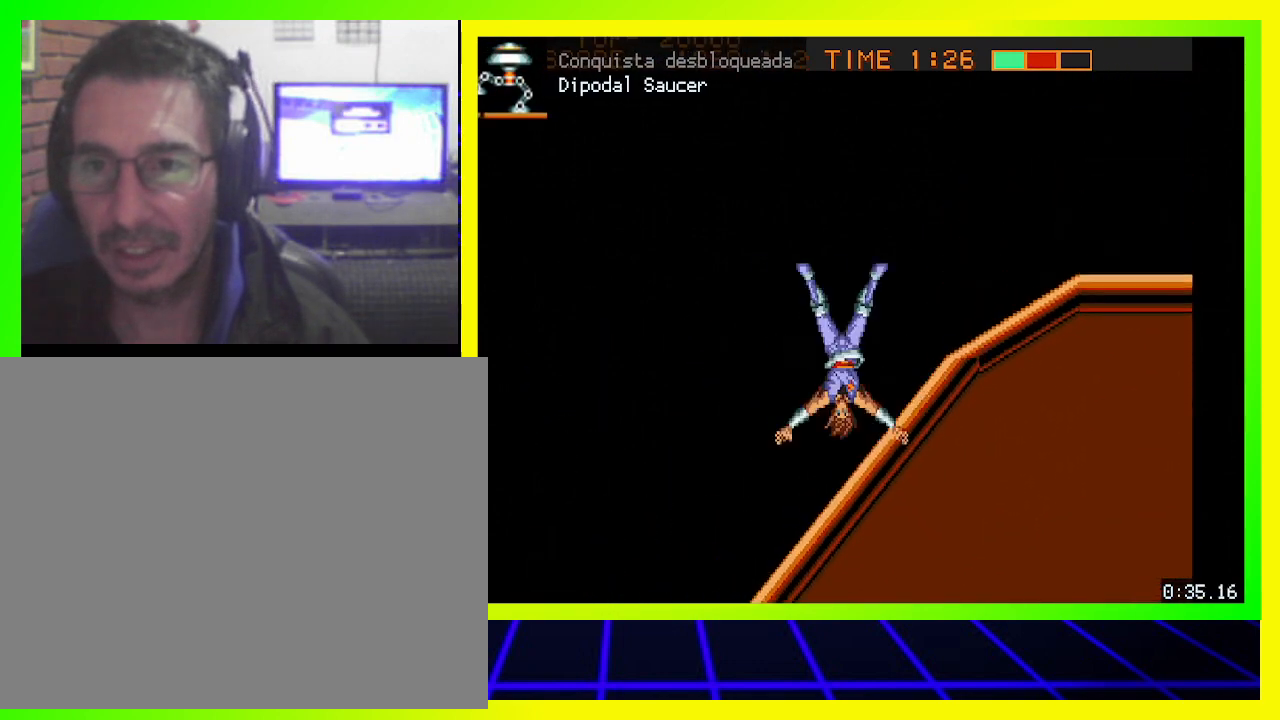
{"buttons": ["CIRCLE", "DPAD_UP", "DPAD_RIGHT"], "left_stick": "center", "right_stick": "center", "events": [[167, "CROSS", "up"], [400, "CIRCLE", "down"]]}